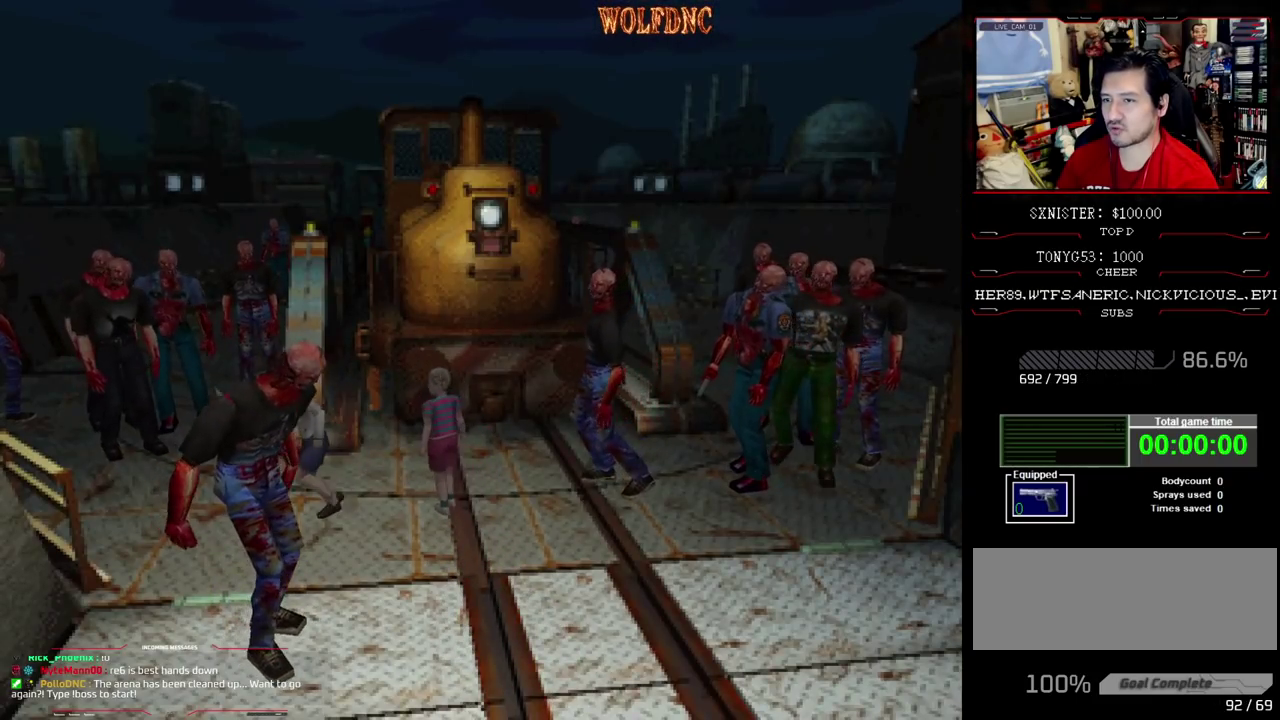
Gameplay with a controller (PlayStation layout); each line is a JSON object with the inputs held at the frame after it. "events" lists button and stick changes between this image and that frame as [ms after this image, input, new state], when the widget could be followed in between. Not read: L3 R3.
{"buttons": ["DPAD_DOWN", "DPAD_LEFT"], "events": [[50, "DPAD_UP", "up"], [150, "DPAD_DOWN", "down"], [433, "DPAD_LEFT", "down"]]}
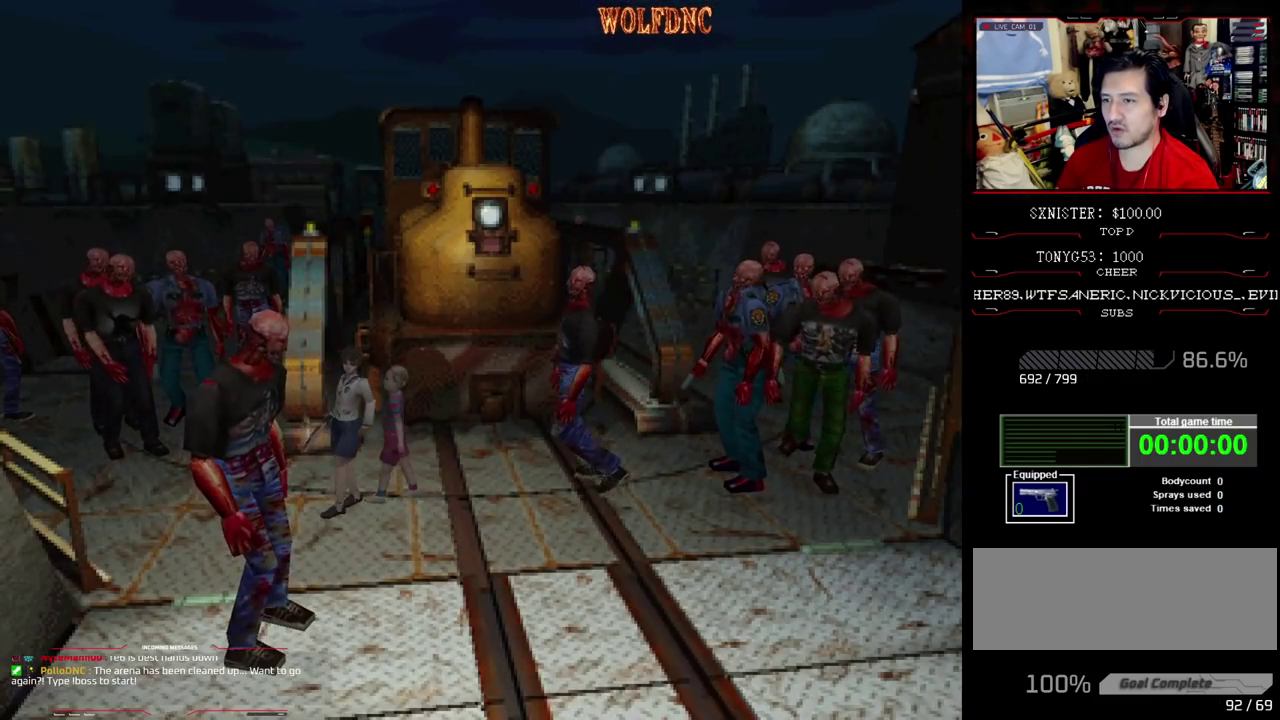
{"buttons": [], "events": [[117, "DPAD_LEFT", "up"], [317, "DPAD_DOWN", "up"], [400, "DPAD_RIGHT", "down"], [500, "DPAD_RIGHT", "up"]]}
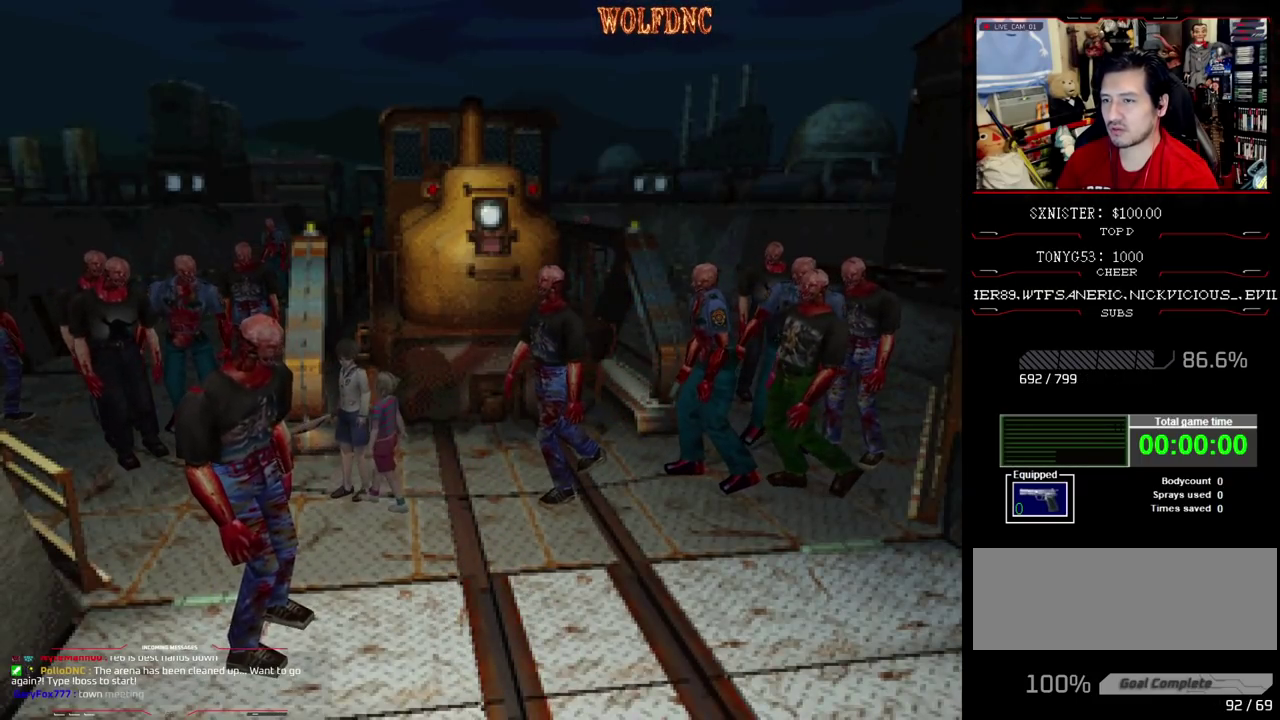
{"buttons": ["DPAD_DOWN"], "events": [[83, "DPAD_UP", "down"], [83, "SQUARE", "down"], [183, "DPAD_UP", "up"], [233, "SQUARE", "up"], [317, "DPAD_DOWN", "down"]]}
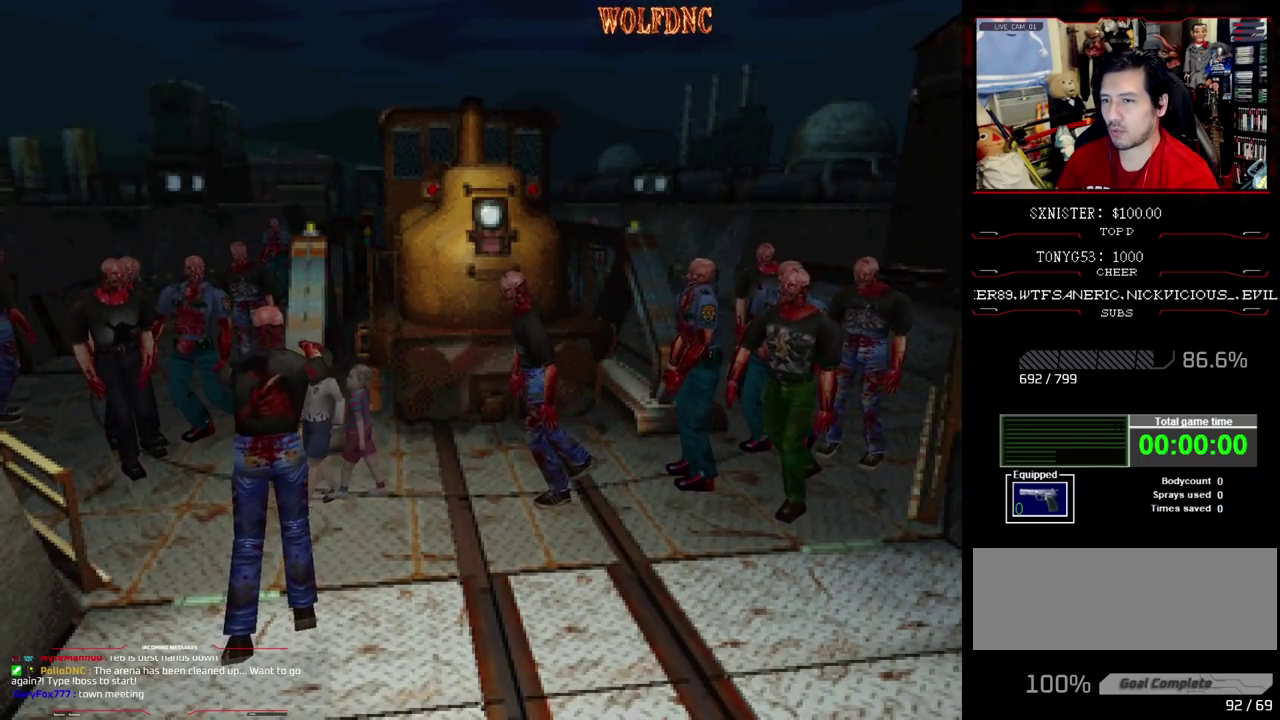
{"buttons": ["SQUARE", "DPAD_UP"], "events": [[17, "DPAD_DOWN", "up"], [250, "DPAD_UP", "down"], [250, "SQUARE", "down"], [300, "DPAD_RIGHT", "down"], [483, "DPAD_RIGHT", "up"]]}
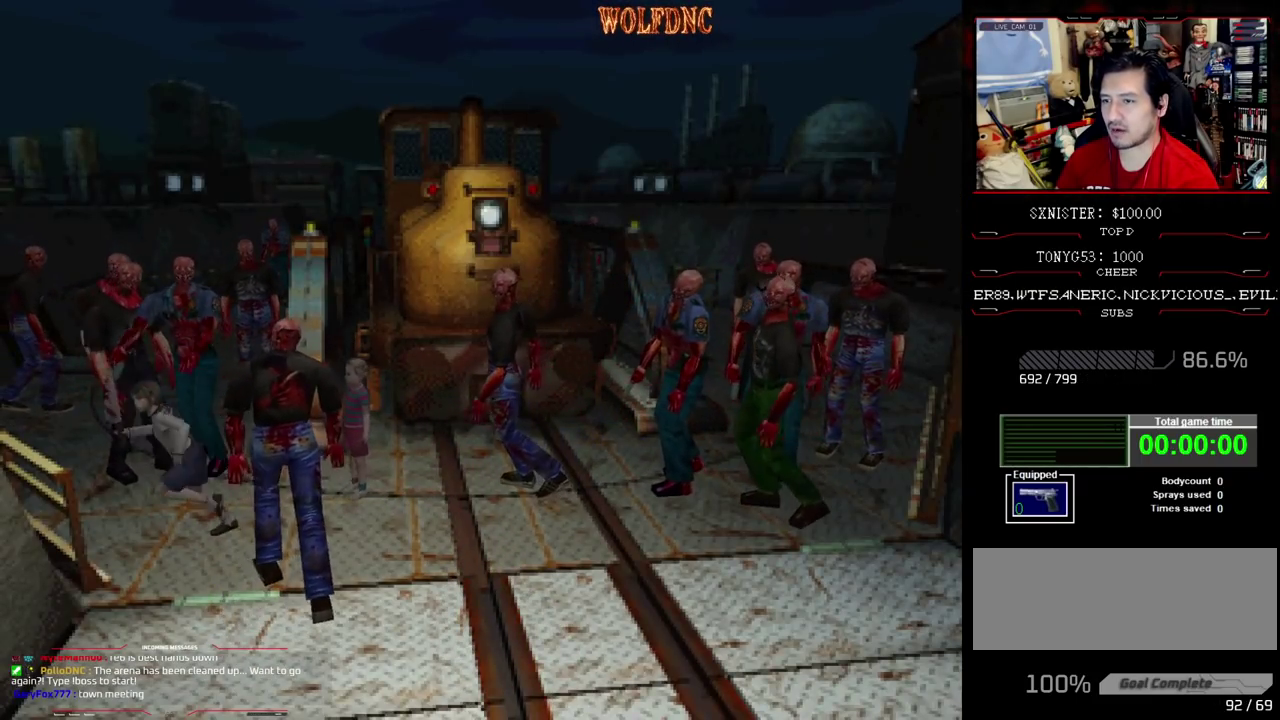
{"buttons": ["SQUARE", "DPAD_UP"], "events": [[167, "DPAD_RIGHT", "down"], [500, "DPAD_RIGHT", "up"]]}
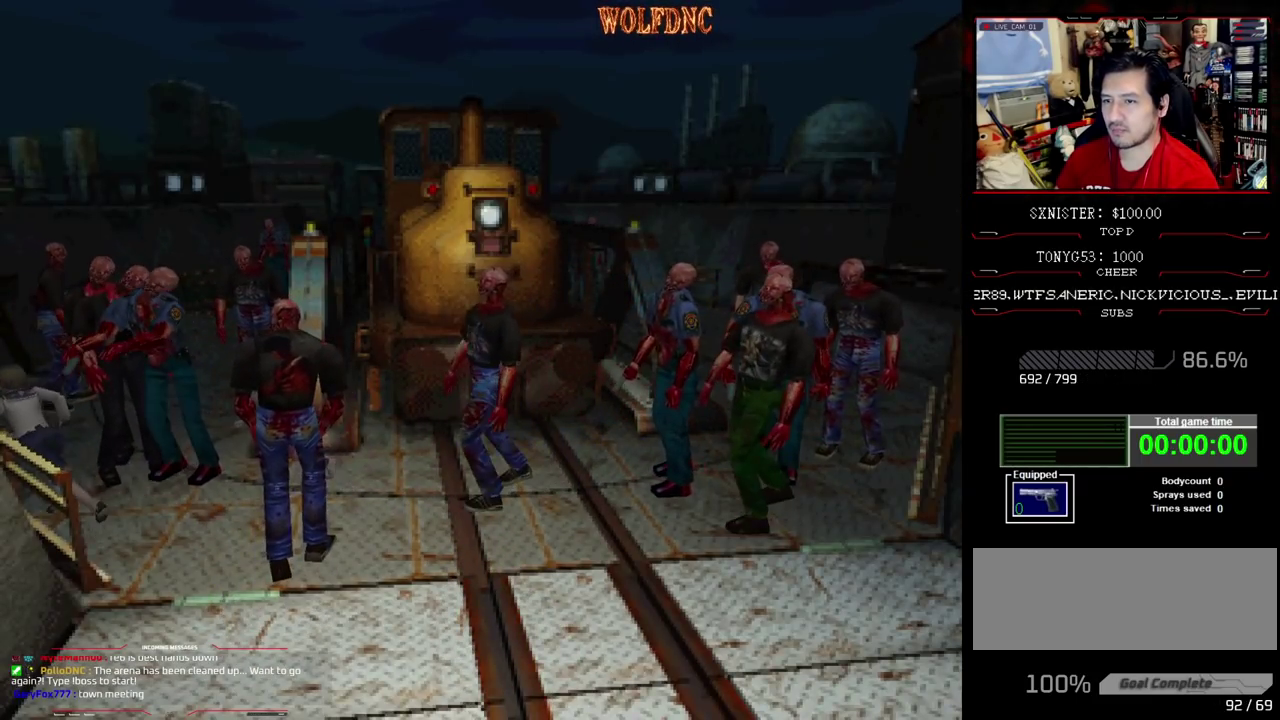
{"buttons": ["SQUARE", "DPAD_UP"], "events": [[183, "DPAD_RIGHT", "down"], [283, "DPAD_RIGHT", "up"], [417, "SQUARE", "up"], [467, "SQUARE", "down"]]}
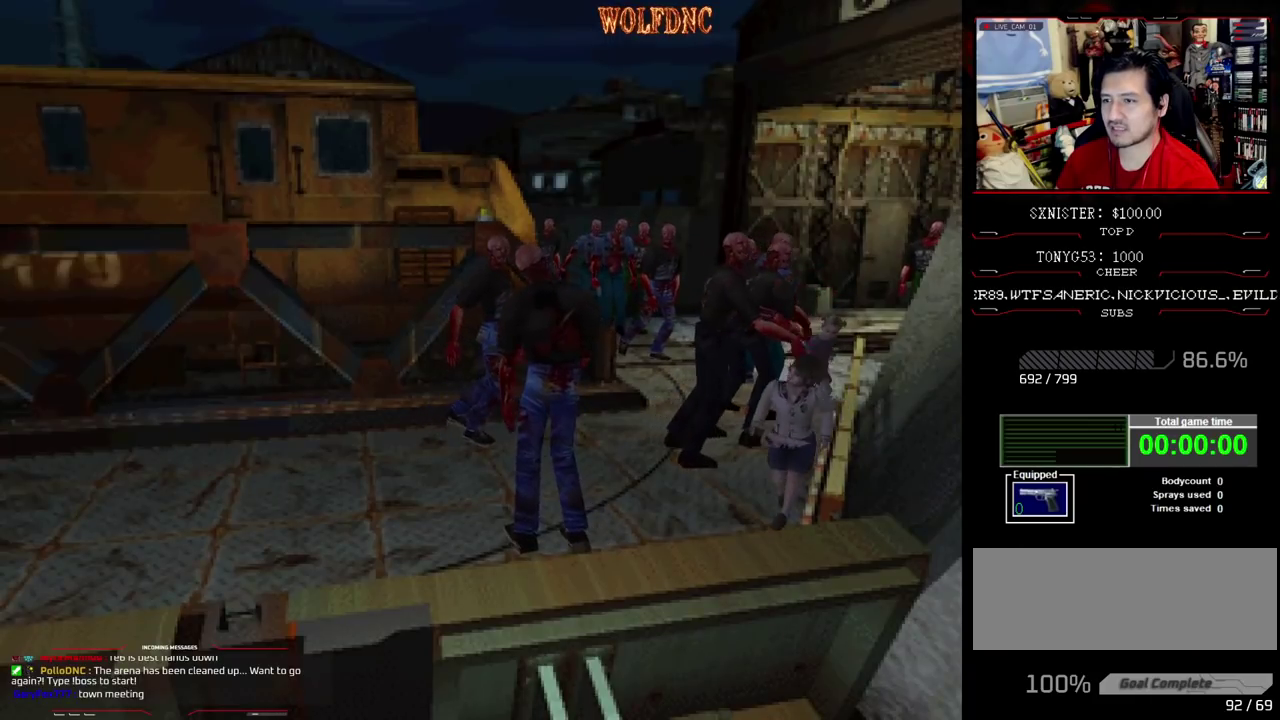
{"buttons": ["SQUARE", "DPAD_RIGHT"], "events": [[150, "SQUARE", "up"], [300, "DPAD_UP", "up"], [433, "DPAD_RIGHT", "down"], [483, "SQUARE", "down"]]}
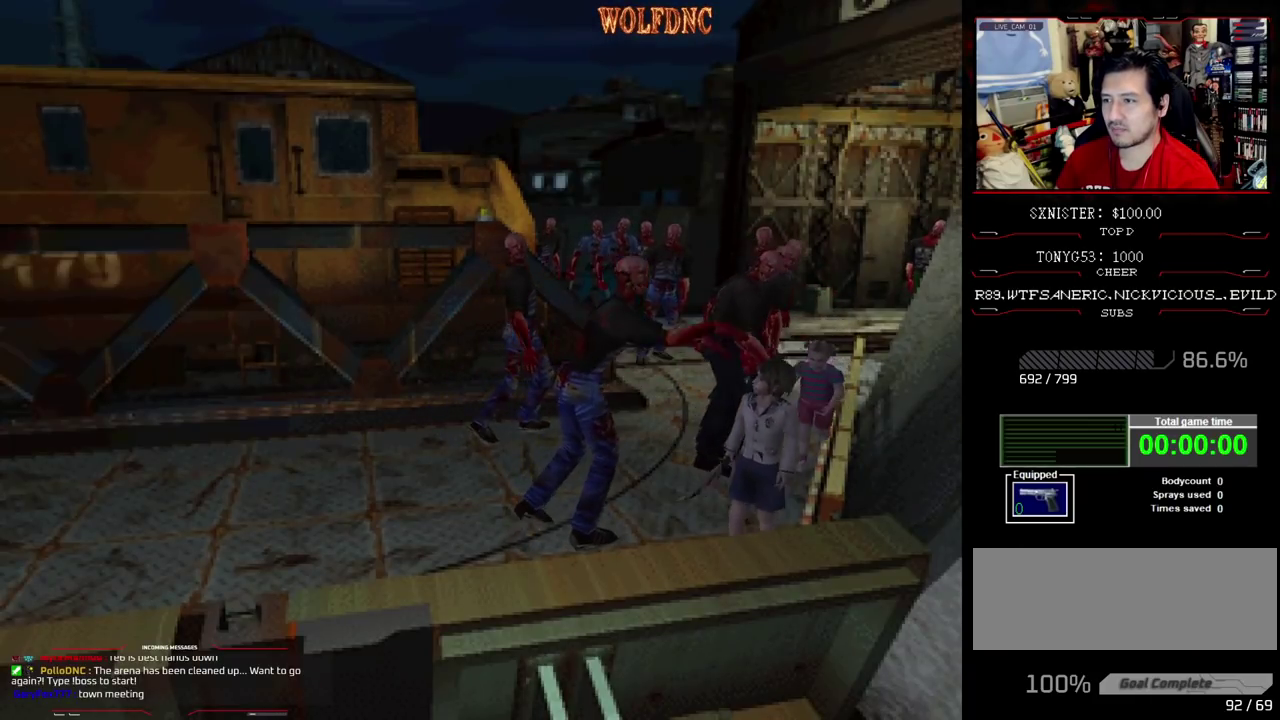
{"buttons": ["CROSS", "SQUARE", "DPAD_UP", "DPAD_RIGHT"], "events": [[33, "DPAD_UP", "down"], [67, "DPAD_LEFT", "down"], [117, "DPAD_RIGHT", "up"], [167, "DPAD_RIGHT", "down"], [217, "DPAD_LEFT", "up"], [350, "DPAD_RIGHT", "up"], [400, "CROSS", "down"], [400, "DPAD_LEFT", "down"], [500, "DPAD_LEFT", "up"], [500, "DPAD_RIGHT", "down"]]}
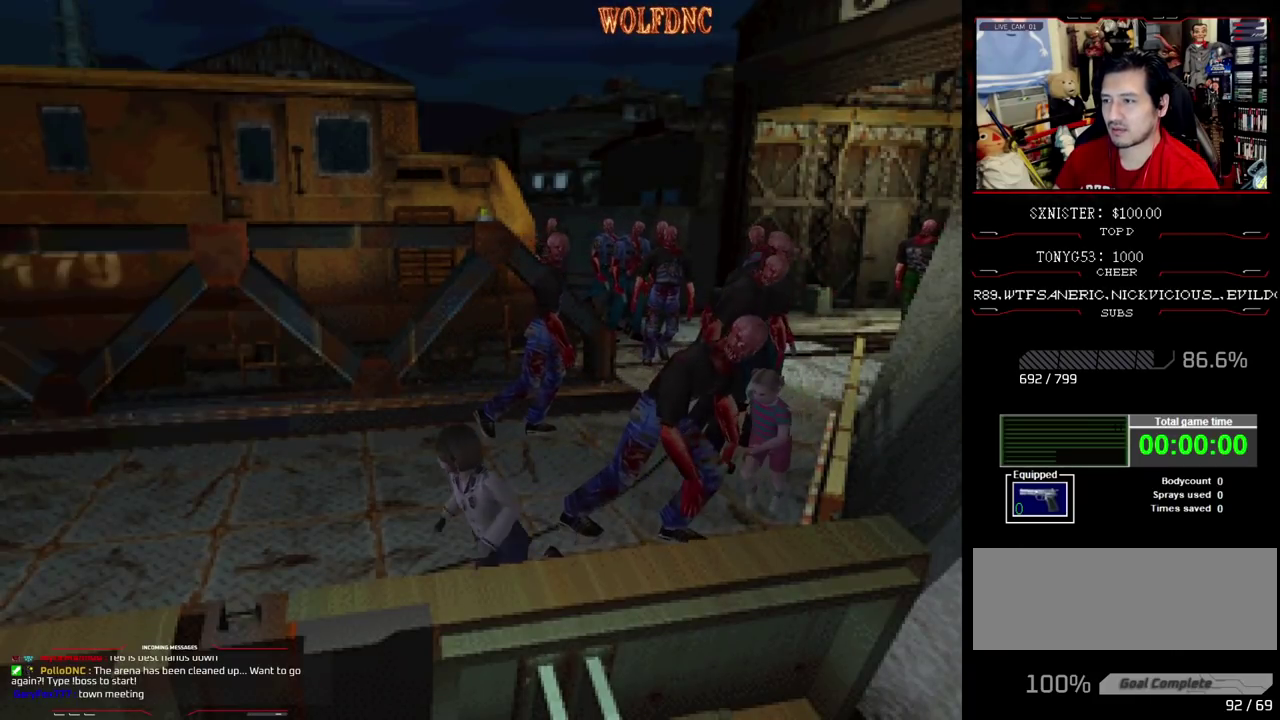
{"buttons": ["SQUARE", "DPAD_RIGHT"], "events": [[50, "CROSS", "up"], [50, "DPAD_UP", "up"], [83, "DPAD_RIGHT", "up"], [83, "SQUARE", "up"], [317, "DPAD_RIGHT", "down"], [367, "DPAD_UP", "down"], [367, "SQUARE", "down"], [467, "DPAD_UP", "up"]]}
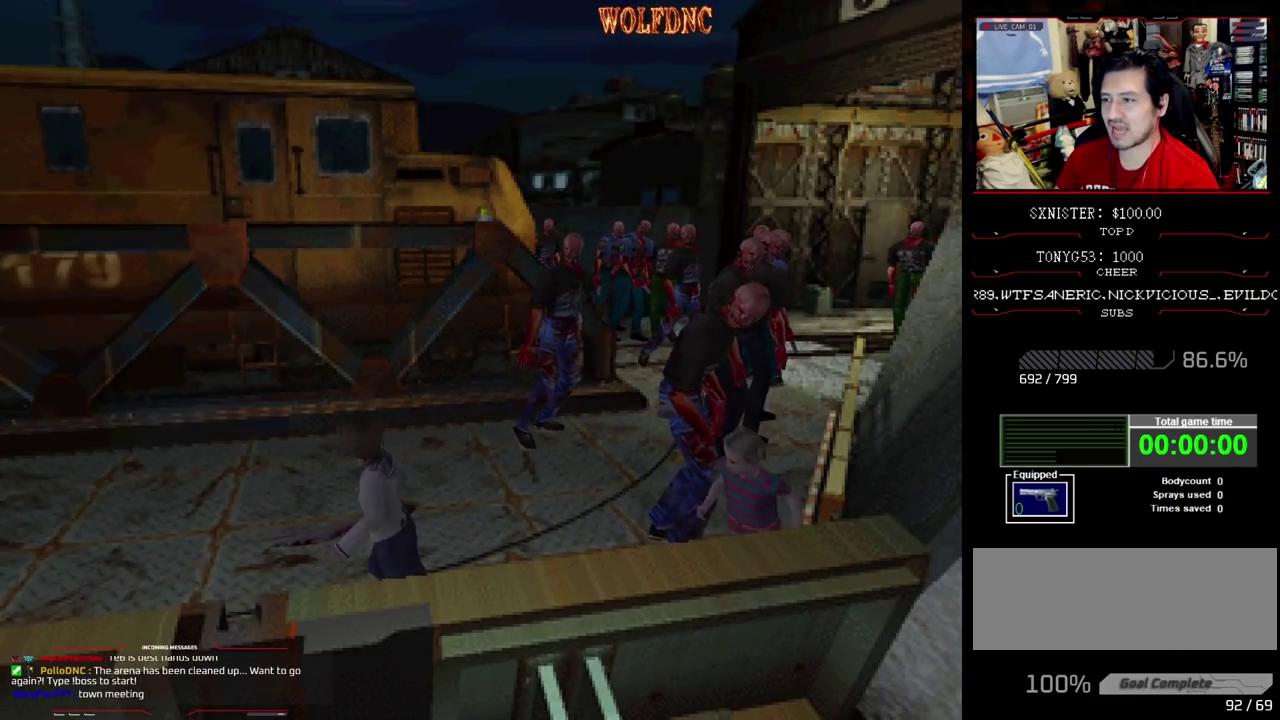
{"buttons": ["SQUARE", "DPAD_UP"], "events": [[17, "DPAD_RIGHT", "up"], [17, "SQUARE", "up"], [100, "SQUARE", "down"], [150, "DPAD_RIGHT", "down"], [150, "DPAD_UP", "down"], [250, "DPAD_RIGHT", "up"], [250, "DPAD_UP", "up"], [250, "SQUARE", "up"], [333, "DPAD_RIGHT", "down"], [333, "DPAD_UP", "down"], [333, "SQUARE", "down"], [433, "DPAD_RIGHT", "up"], [433, "DPAD_UP", "up"], [433, "SQUARE", "up"], [483, "DPAD_UP", "down"], [483, "SQUARE", "down"]]}
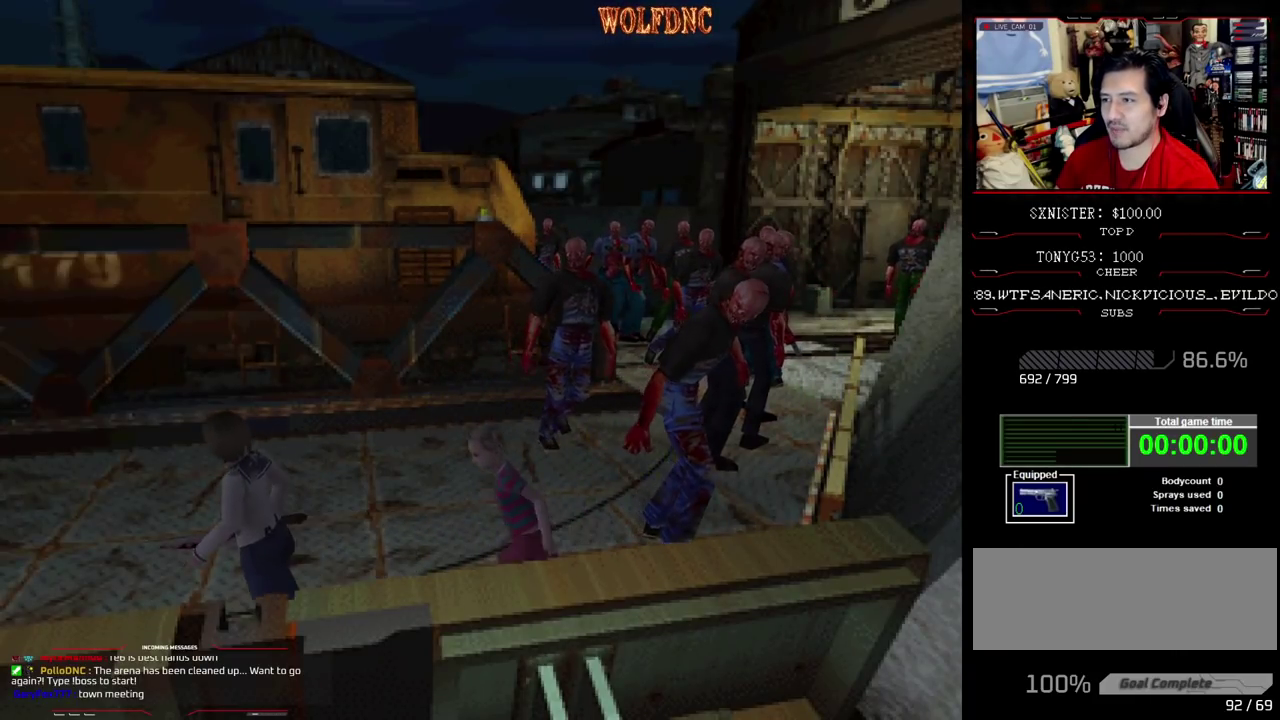
{"buttons": [], "events": [[67, "DPAD_UP", "up"], [67, "SQUARE", "up"], [167, "DPAD_UP", "down"], [167, "SQUARE", "down"], [400, "DPAD_UP", "up"], [450, "SQUARE", "up"]]}
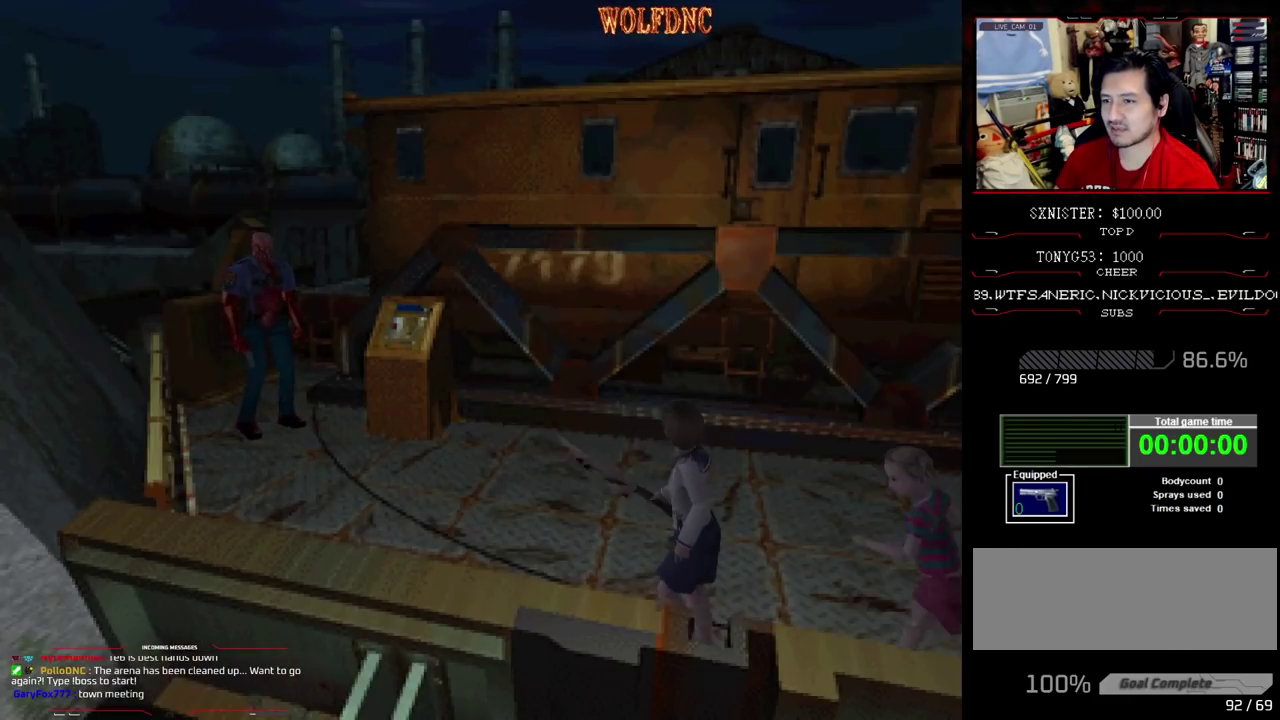
{"buttons": ["DPAD_RIGHT"], "events": [[317, "DPAD_RIGHT", "down"], [317, "DPAD_UP", "down"], [317, "SQUARE", "down"], [367, "DPAD_UP", "up"], [467, "SQUARE", "up"]]}
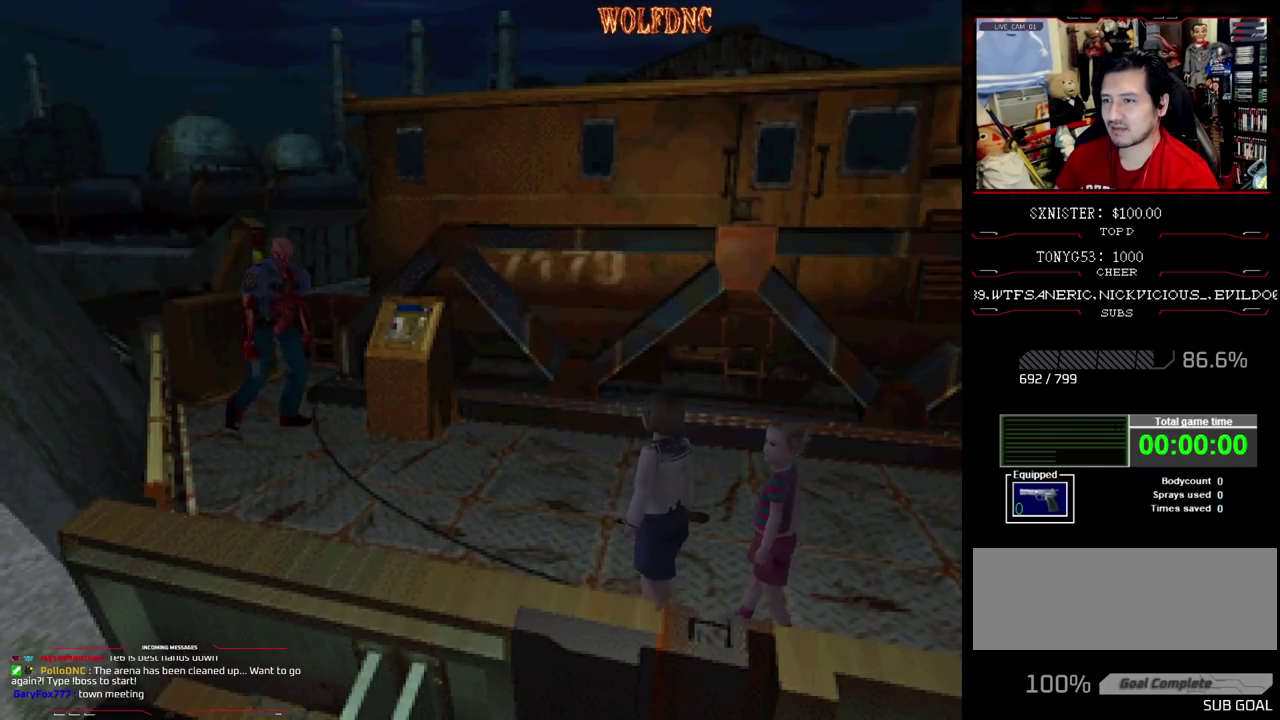
{"buttons": ["CIRCLE", "SQUARE", "DPAD_UP"], "events": [[17, "DPAD_RIGHT", "up"], [17, "DPAD_UP", "down"], [50, "SQUARE", "down"], [483, "CIRCLE", "down"]]}
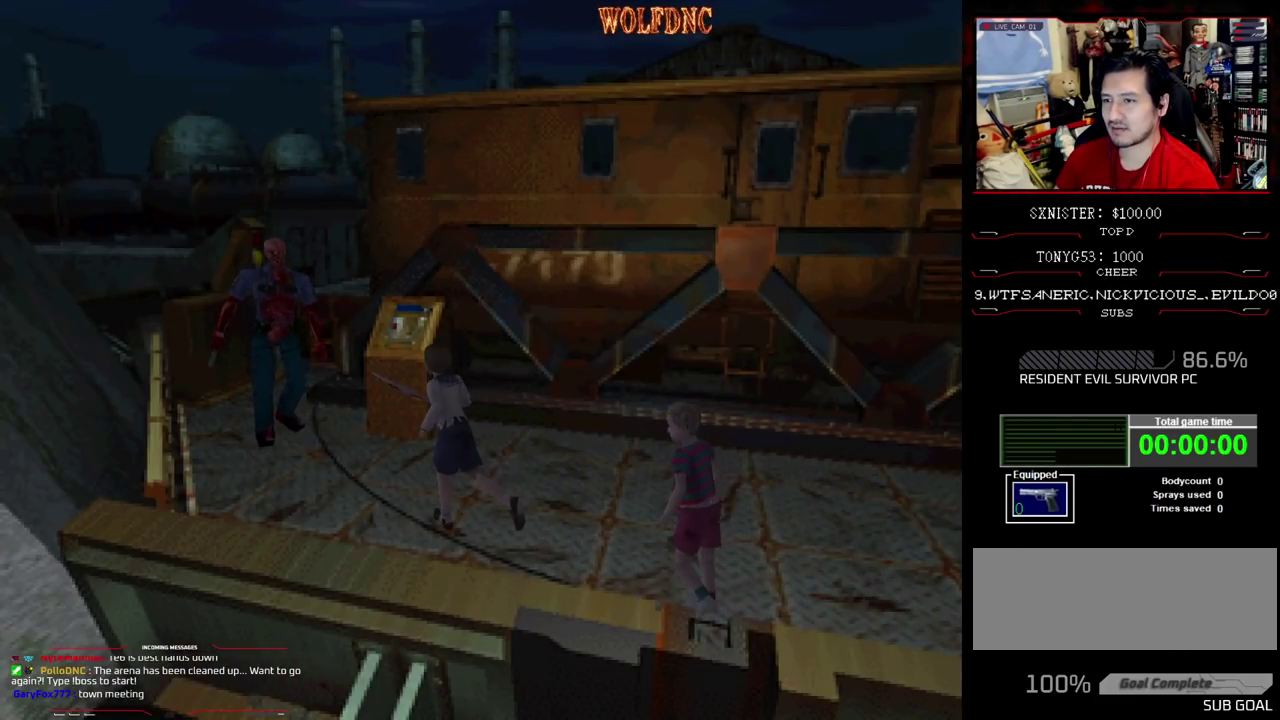
{"buttons": ["DPAD_DOWN"], "events": [[67, "DPAD_UP", "up"], [67, "SQUARE", "up"], [117, "CIRCLE", "up"], [500, "DPAD_DOWN", "down"]]}
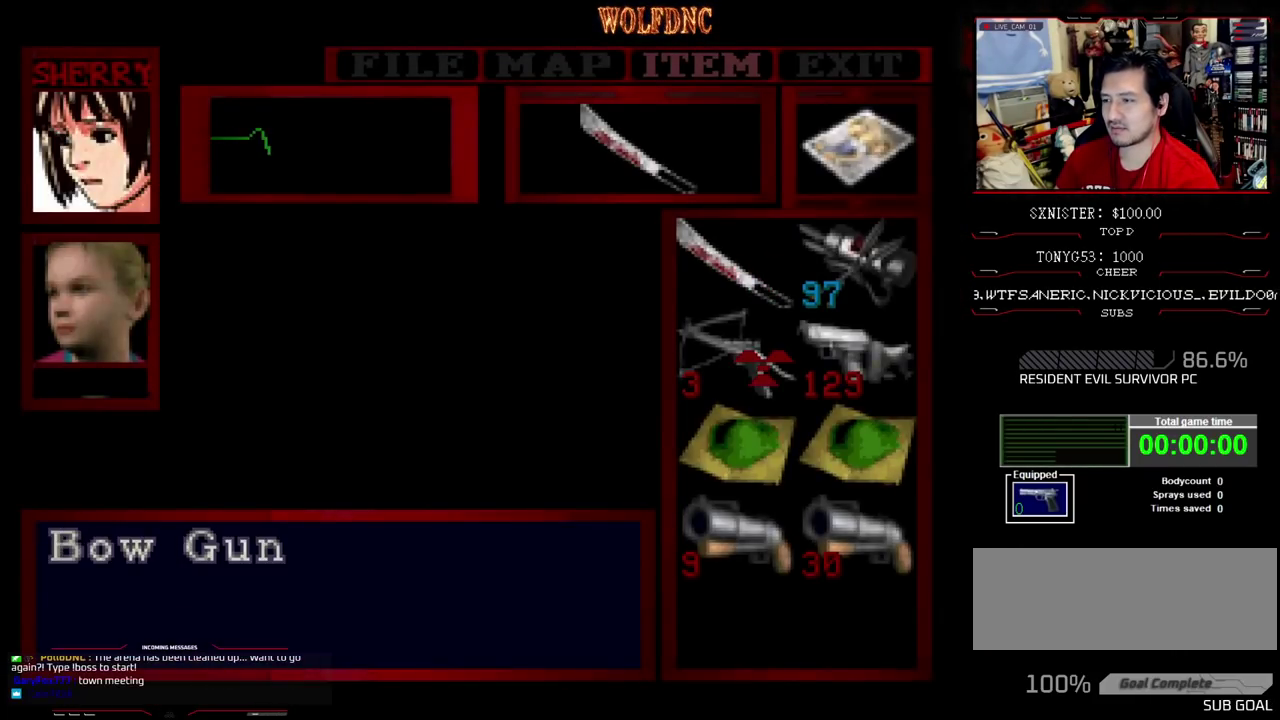
{"buttons": [], "events": [[33, "DPAD_DOWN", "up"], [133, "CROSS", "down"], [233, "CROSS", "up"], [283, "CROSS", "down"], [367, "CROSS", "up"]]}
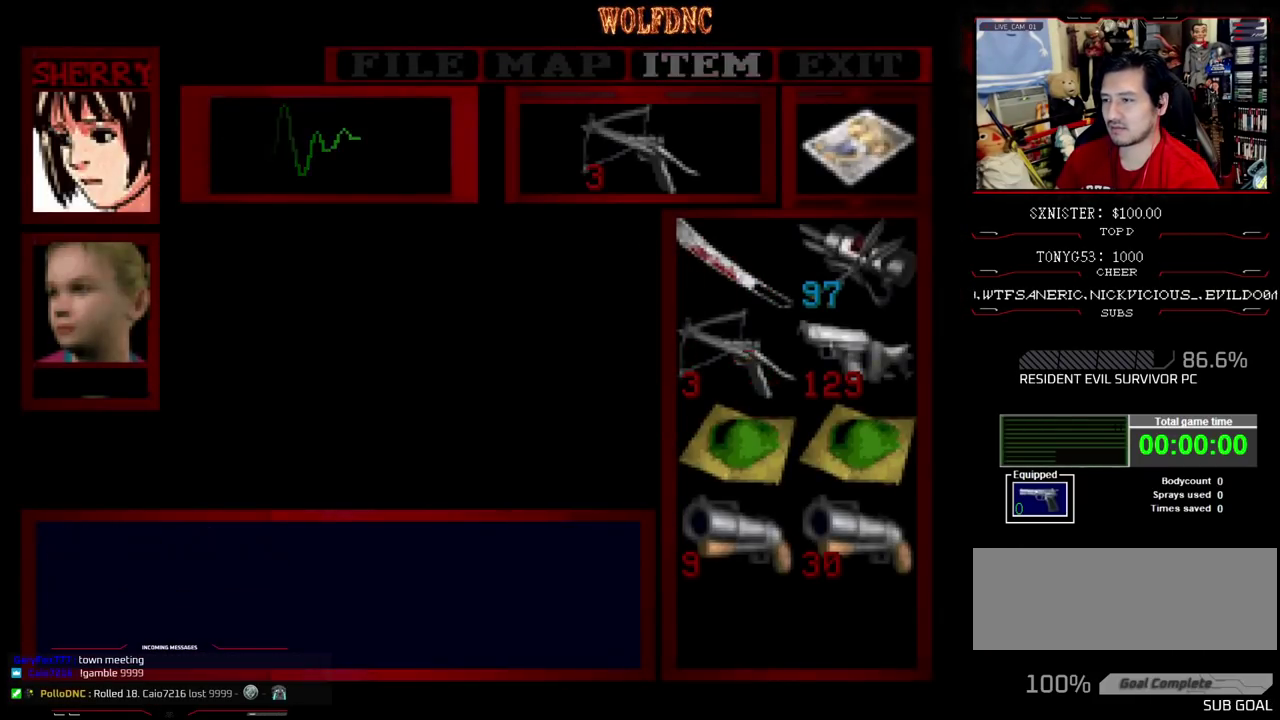
{"buttons": ["SQUARE", "DPAD_UP"], "events": [[200, "SQUARE", "down"], [300, "DPAD_UP", "down"]]}
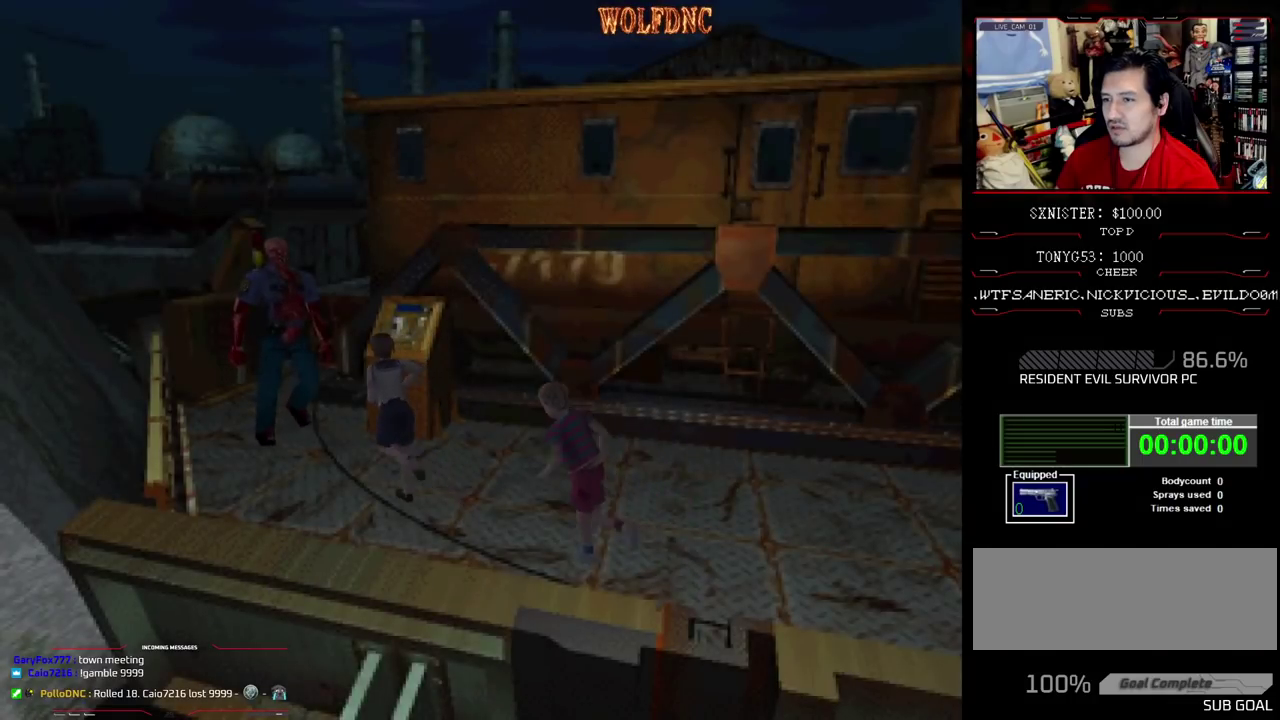
{"buttons": ["CROSS", "R1"], "events": [[117, "R1", "down"], [167, "DPAD_UP", "up"], [217, "CROSS", "down"], [217, "SQUARE", "up"]]}
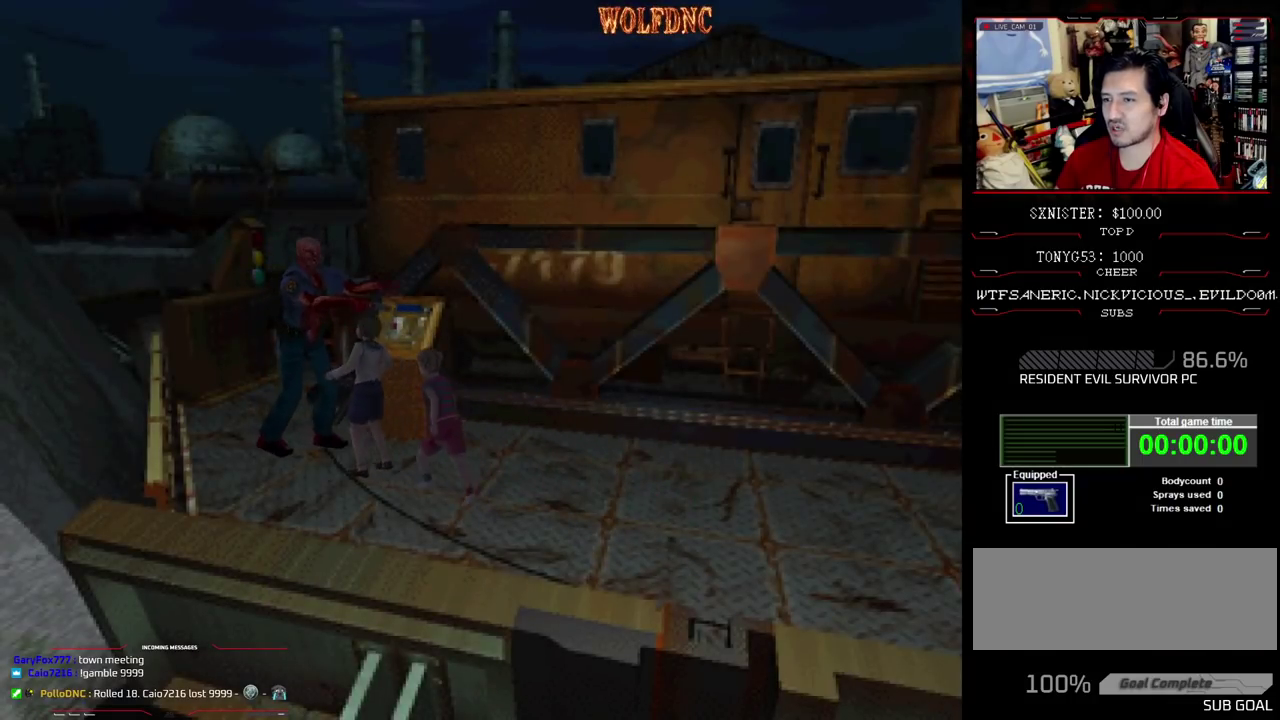
{"buttons": ["CROSS", "DPAD_RIGHT"], "events": [[367, "CROSS", "up"], [367, "DPAD_LEFT", "down"], [367, "DPAD_UP", "down"], [417, "CROSS", "down"], [417, "DPAD_RIGHT", "down"], [417, "SQUARE", "down"], [467, "DPAD_LEFT", "up"], [467, "DPAD_UP", "up"], [467, "R1", "up"], [467, "SQUARE", "up"]]}
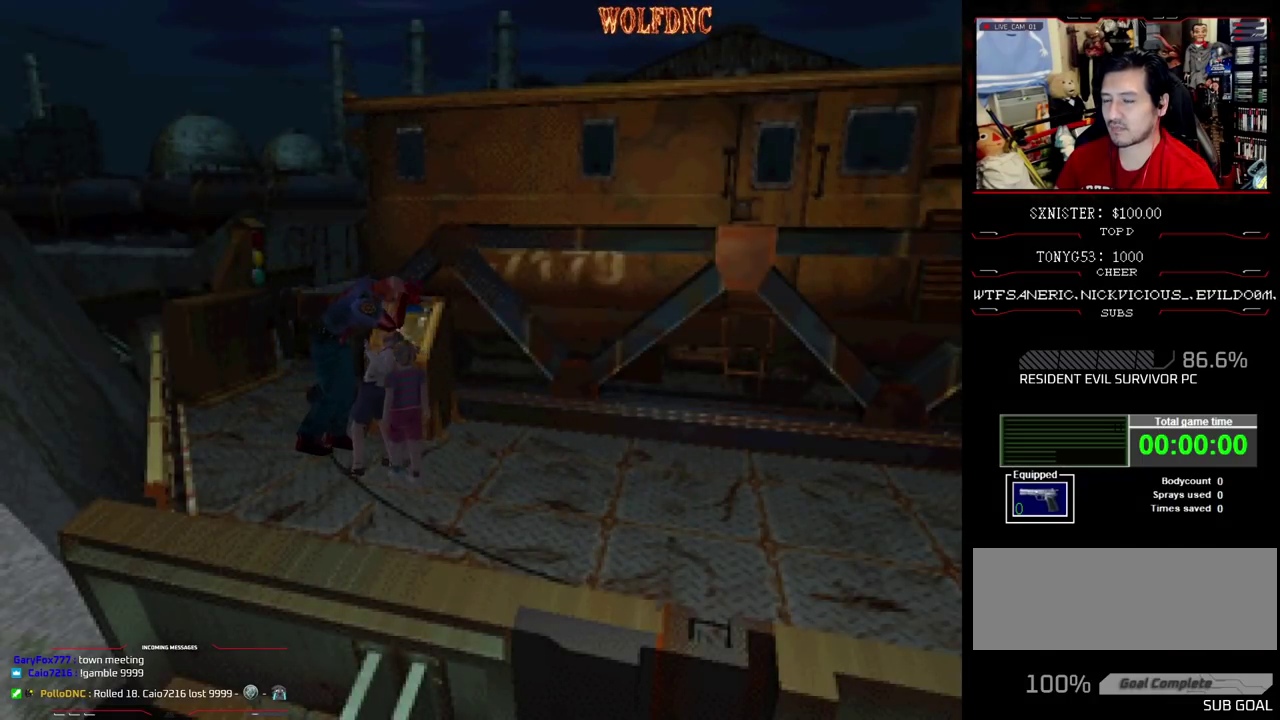
{"buttons": ["R1", "DPAD_UP", "DPAD_LEFT"], "events": [[17, "DPAD_RIGHT", "up"], [17, "R1", "down"], [17, "SQUARE", "down"], [50, "DPAD_LEFT", "down"], [50, "DPAD_UP", "down"], [50, "SQUARE", "up"], [100, "DPAD_LEFT", "up"], [100, "DPAD_RIGHT", "down"], [100, "DPAD_UP", "up"], [100, "SQUARE", "down"], [150, "SQUARE", "up"], [200, "DPAD_LEFT", "down"], [200, "DPAD_RIGHT", "up"], [200, "DPAD_UP", "down"], [250, "DPAD_RIGHT", "down"], [250, "SQUARE", "down"], [283, "DPAD_LEFT", "up"], [283, "DPAD_UP", "up"], [283, "SQUARE", "up"], [333, "DPAD_LEFT", "down"], [333, "DPAD_RIGHT", "up"], [333, "DPAD_UP", "down"], [333, "SQUARE", "down"], [383, "CROSS", "up"], [383, "DPAD_RIGHT", "down"], [383, "R1", "up"], [383, "SQUARE", "up"], [433, "CROSS", "down"], [433, "DPAD_LEFT", "up"], [433, "DPAD_UP", "up"], [433, "R1", "down"], [433, "SQUARE", "down"], [483, "CROSS", "up"], [483, "DPAD_LEFT", "down"], [483, "DPAD_RIGHT", "up"], [483, "DPAD_UP", "down"], [483, "SQUARE", "up"]]}
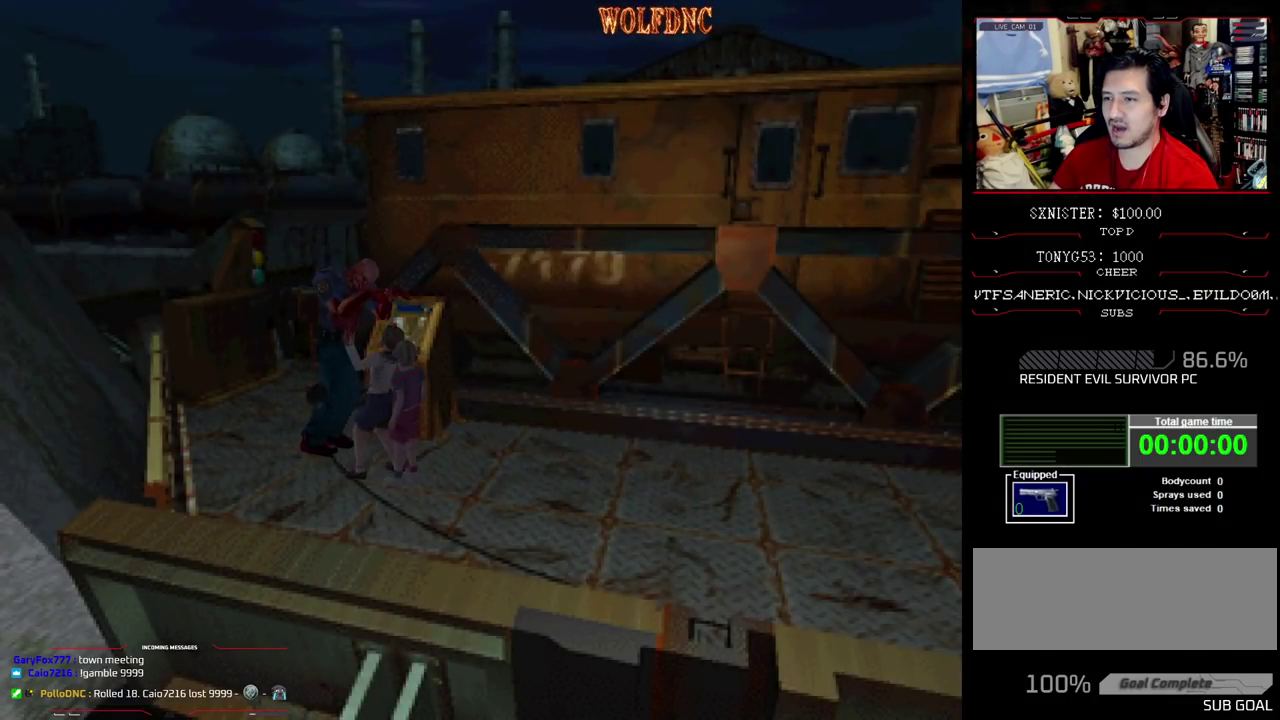
{"buttons": ["CROSS", "DPAD_RIGHT"], "events": [[17, "CROSS", "down"], [17, "R1", "up"], [83, "DPAD_LEFT", "up"], [83, "DPAD_RIGHT", "down"], [83, "DPAD_UP", "up"], [83, "R1", "down"], [117, "DPAD_LEFT", "down"], [117, "DPAD_RIGHT", "up"], [117, "DPAD_UP", "down"], [117, "R1", "up"], [167, "R1", "down"], [217, "CROSS", "up"], [217, "DPAD_LEFT", "up"], [217, "DPAD_RIGHT", "down"], [217, "DPAD_UP", "up"], [267, "CROSS", "down"], [267, "DPAD_LEFT", "down"], [267, "R1", "up"], [317, "DPAD_RIGHT", "up"], [317, "DPAD_UP", "down"], [400, "DPAD_RIGHT", "down"], [450, "DPAD_LEFT", "up"], [450, "DPAD_UP", "up"]]}
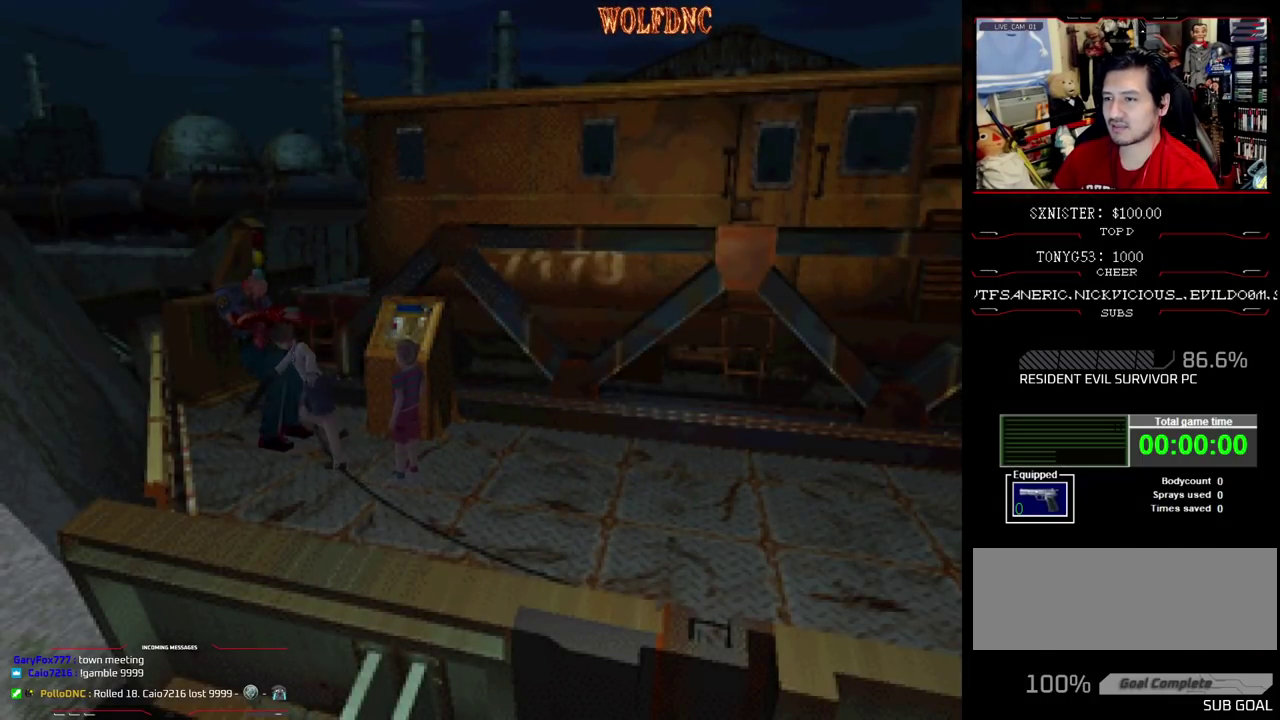
{"buttons": ["DPAD_RIGHT"], "events": [[83, "CROSS", "up"], [133, "CROSS", "down"], [233, "CROSS", "up"]]}
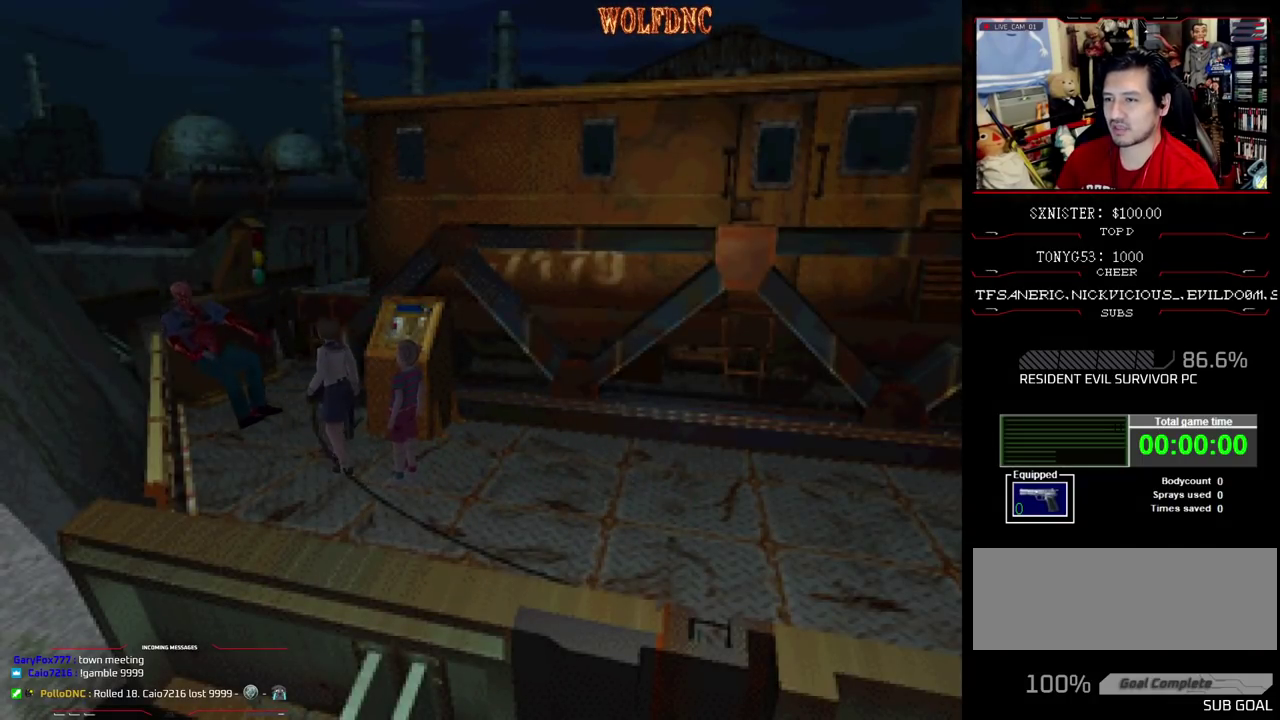
{"buttons": ["SQUARE", "DPAD_UP", "DPAD_RIGHT"], "events": [[383, "SQUARE", "down"], [433, "DPAD_UP", "down"]]}
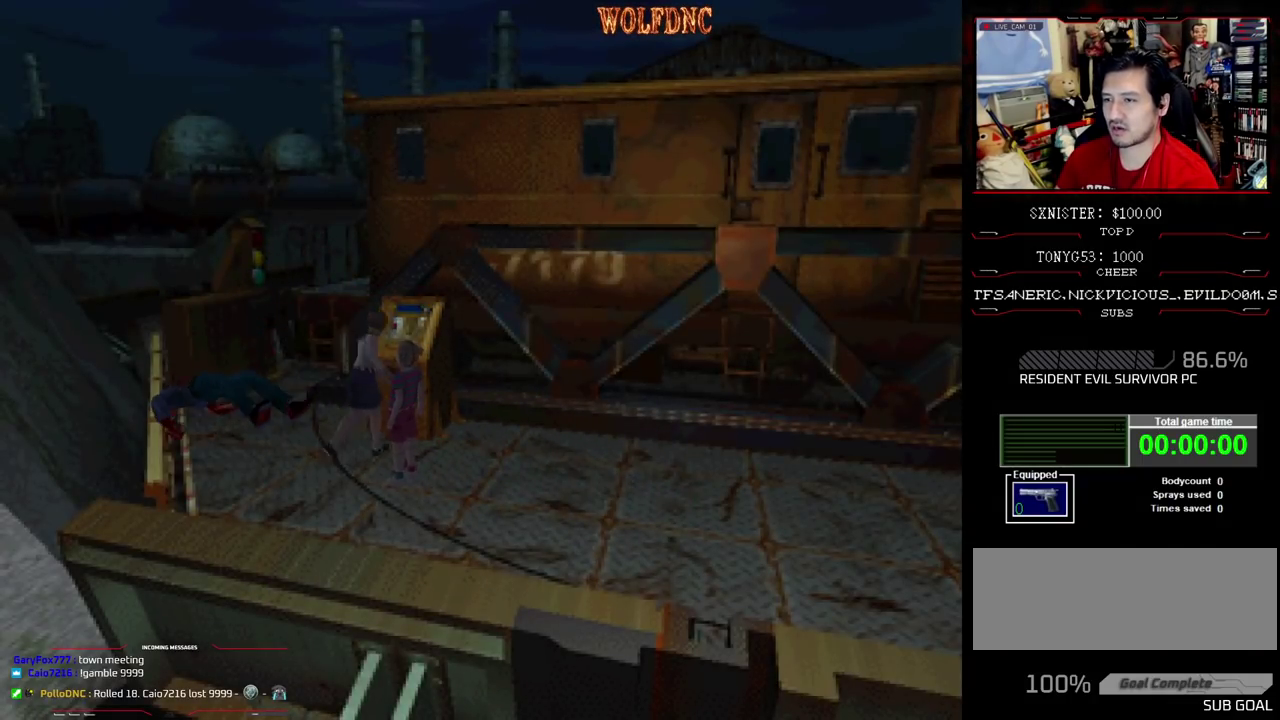
{"buttons": ["SQUARE", "DPAD_UP", "DPAD_LEFT"], "events": [[33, "DPAD_LEFT", "down"], [33, "DPAD_RIGHT", "up"], [67, "CROSS", "down"], [167, "CROSS", "up"], [217, "CROSS", "down"], [300, "CROSS", "up"], [350, "CROSS", "down"], [500, "CROSS", "up"]]}
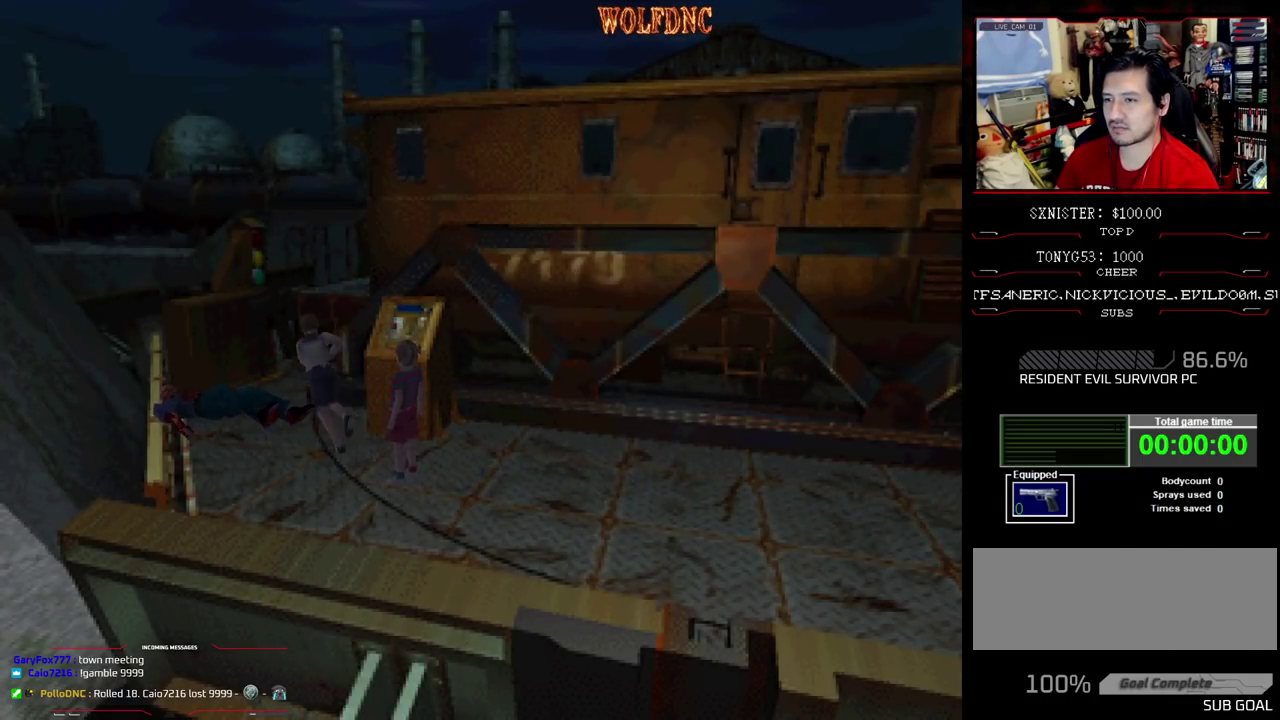
{"buttons": ["R1", "DPAD_DOWN", "DPAD_LEFT"], "events": [[183, "DPAD_LEFT", "up"], [233, "SQUARE", "up"], [283, "DPAD_UP", "up"], [367, "DPAD_LEFT", "down"], [367, "R1", "down"], [417, "DPAD_DOWN", "down"]]}
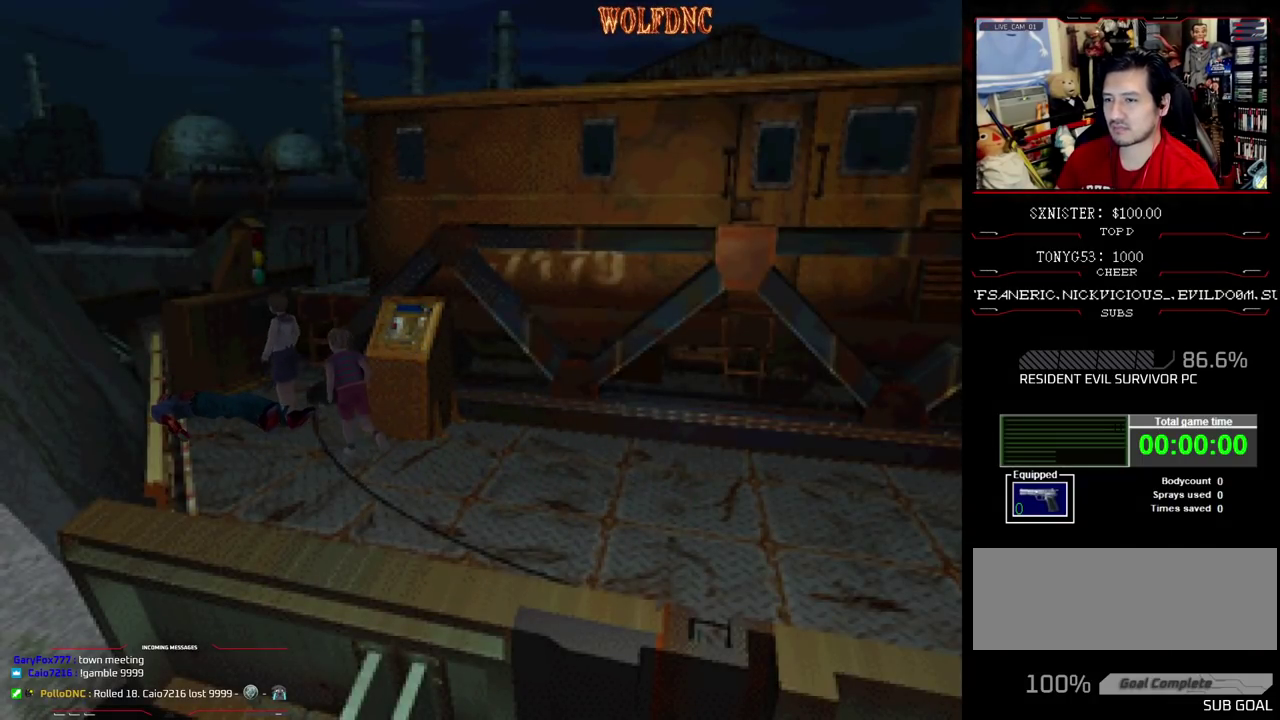
{"buttons": ["R1", "DPAD_DOWN"], "events": [[17, "DPAD_LEFT", "up"], [300, "DPAD_LEFT", "down"], [433, "DPAD_LEFT", "up"]]}
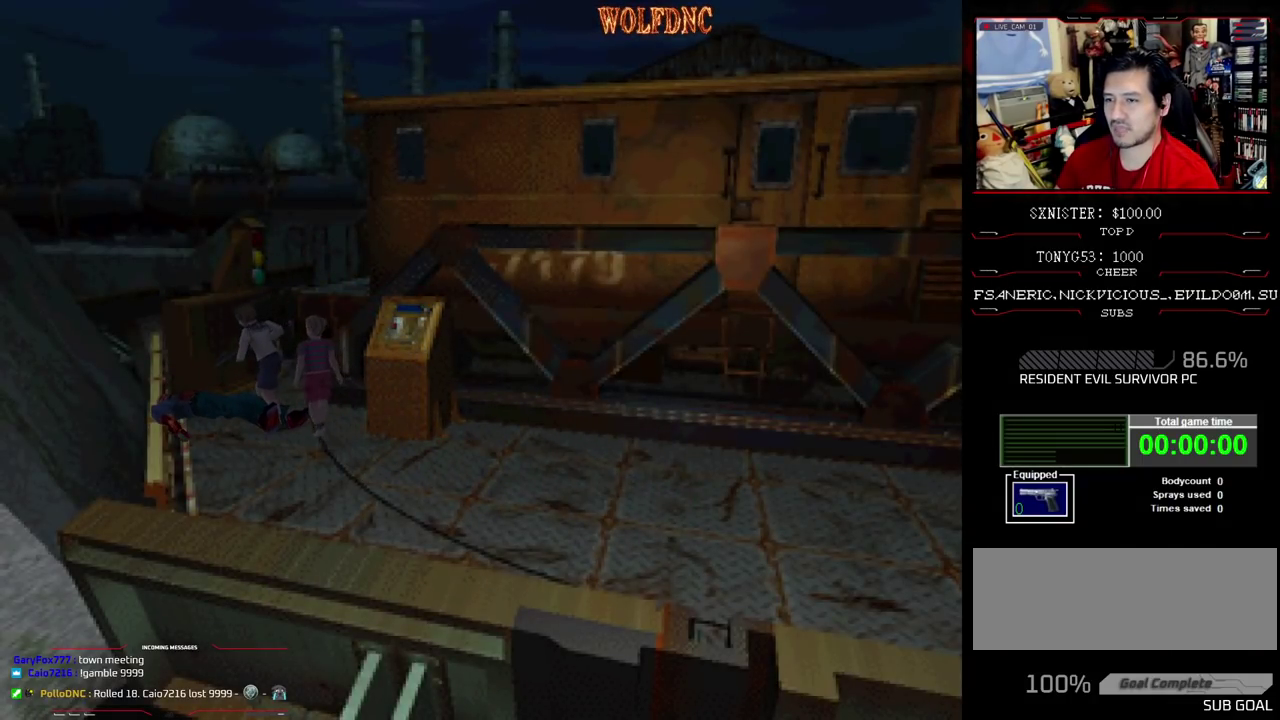
{"buttons": ["R1", "DPAD_DOWN"], "events": [[117, "CROSS", "down"], [317, "CROSS", "up"]]}
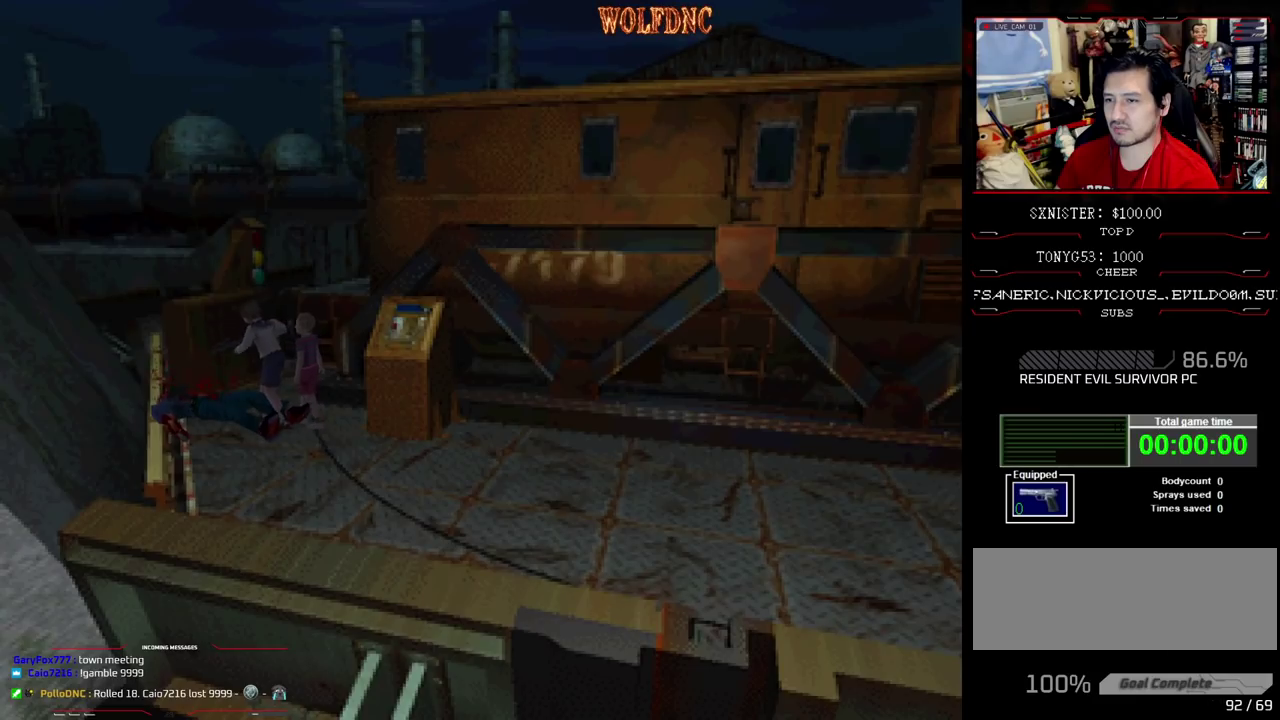
{"buttons": ["SQUARE", "DPAD_UP"], "events": [[83, "DPAD_RIGHT", "down"], [183, "DPAD_DOWN", "up"], [233, "R1", "up"], [367, "DPAD_UP", "down"], [417, "SQUARE", "down"], [467, "DPAD_RIGHT", "up"]]}
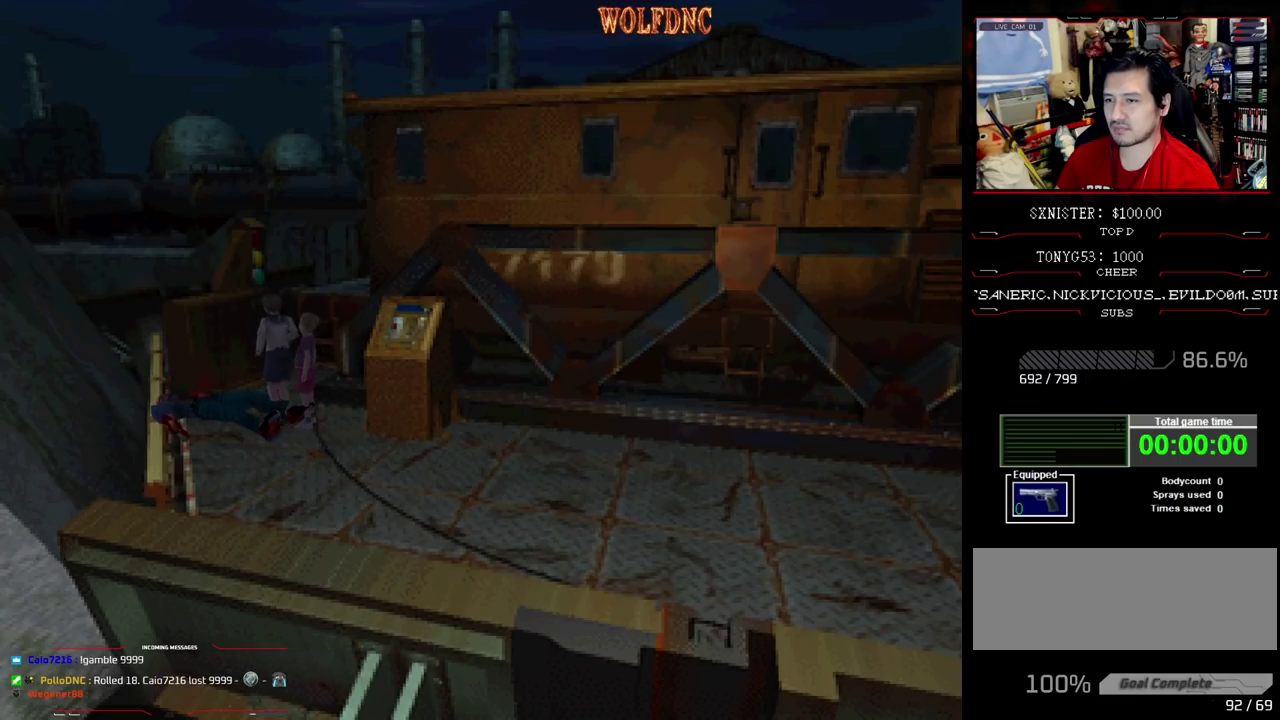
{"buttons": ["SQUARE", "DPAD_UP", "DPAD_RIGHT"], "events": [[150, "DPAD_LEFT", "down"], [483, "DPAD_LEFT", "up"], [483, "DPAD_RIGHT", "down"]]}
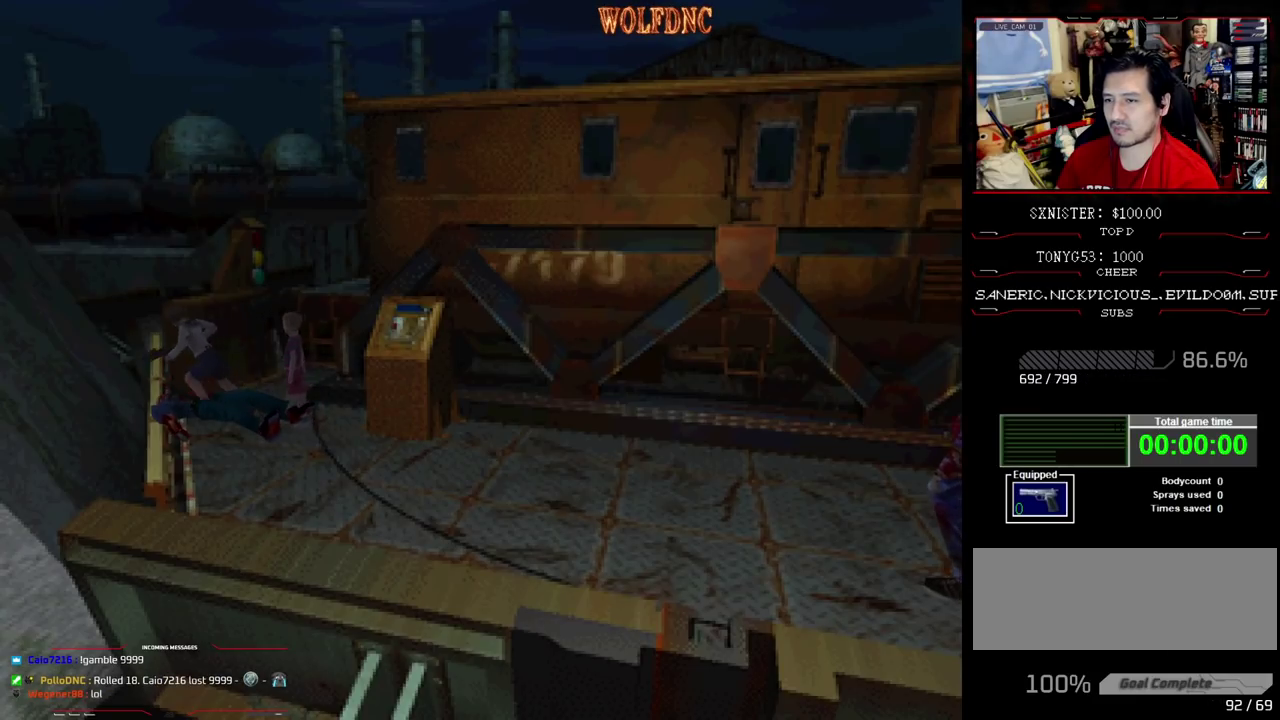
{"buttons": ["SQUARE", "DPAD_UP", "DPAD_RIGHT"], "events": [[67, "CROSS", "down"], [167, "CROSS", "up"]]}